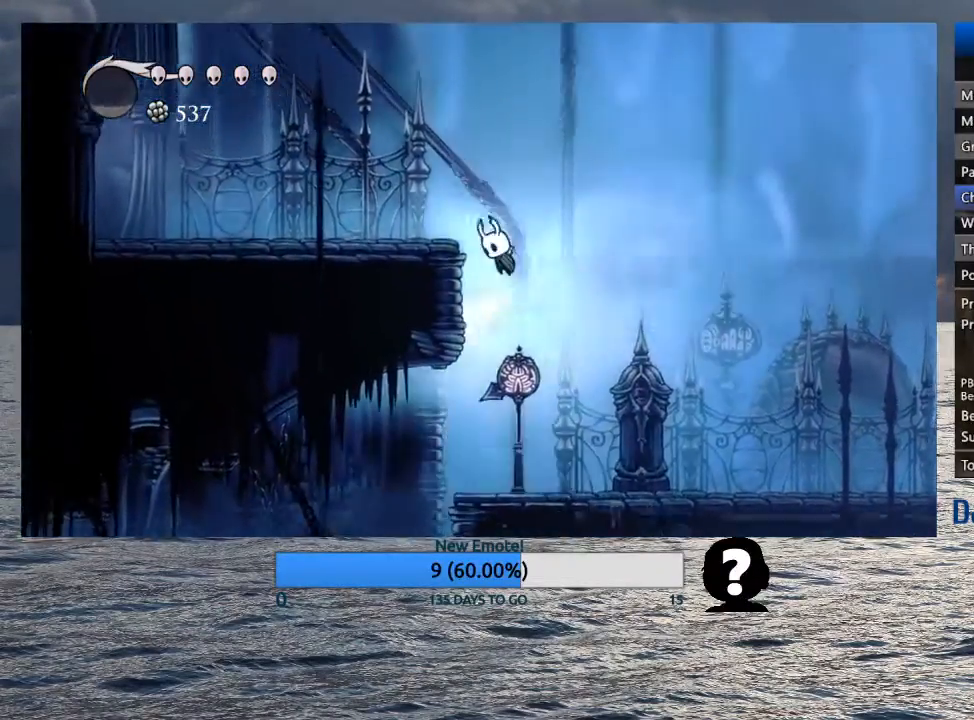
Gameplay with a controller (PlayStation layout); each line is a JSON object with the inputs held at the frame after it. "events" lists button and stick changes between this image and that frame as [ms after this image, input, new state], when the widget could be followed in between.
{"buttons": ["R2"], "left_stick": "left", "right_stick": "center", "events": [[217, "R2", "down"], [267, "CROSS", "up"], [367, "R2", "up"], [483, "R2", "down"]]}
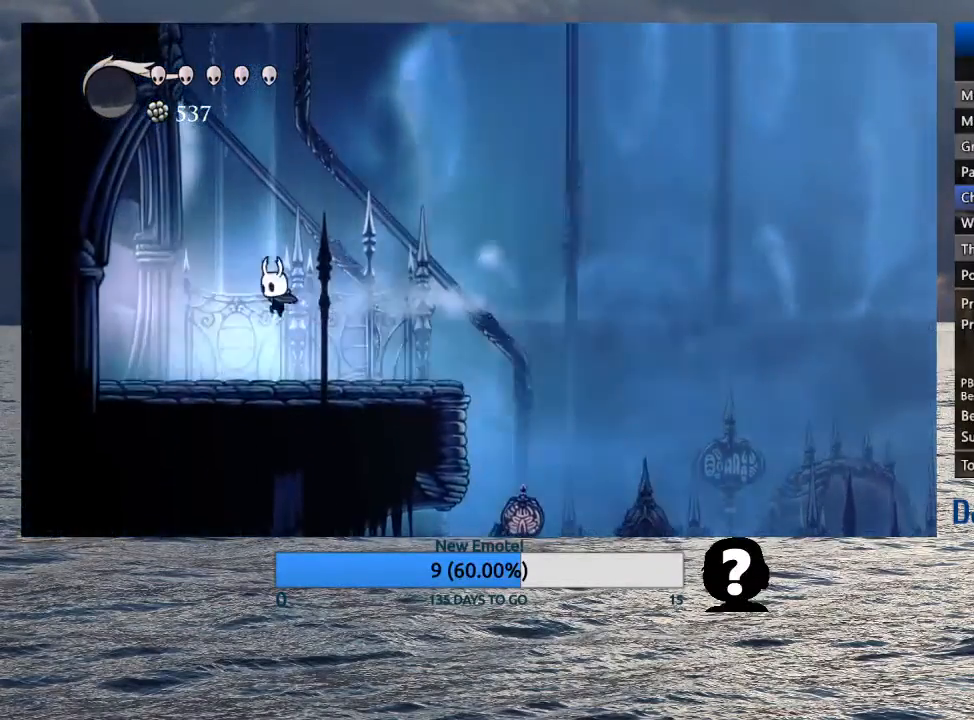
{"buttons": [], "left_stick": "left", "right_stick": "center", "events": [[117, "R2", "up"], [183, "R2", "down"], [300, "R2", "up"], [367, "R2", "down"], [500, "R2", "up"]]}
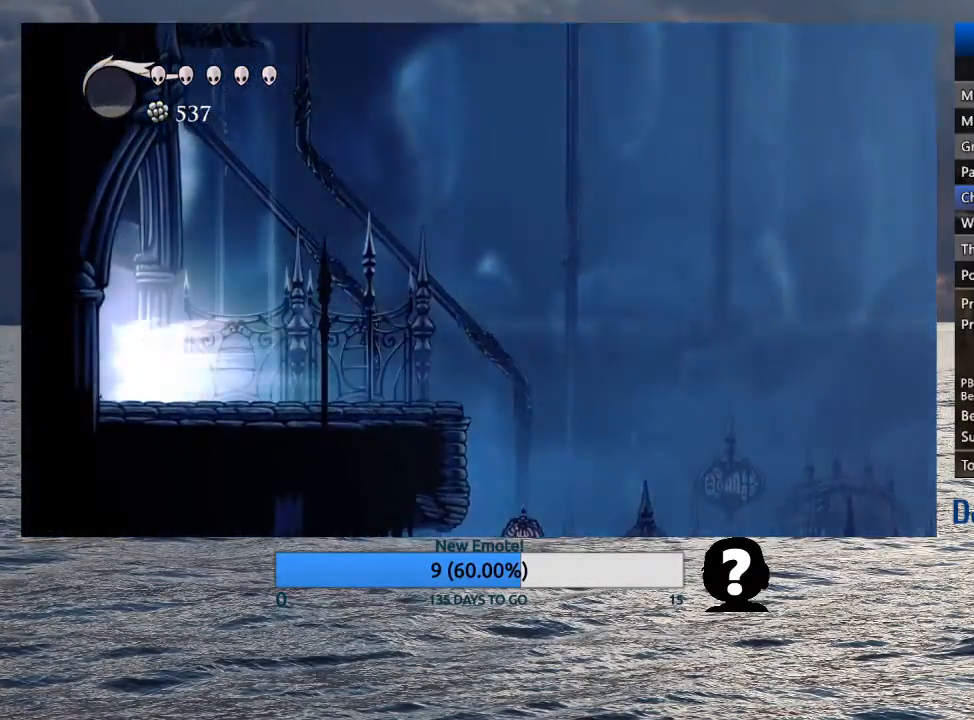
{"buttons": [], "left_stick": "left", "right_stick": "center", "events": []}
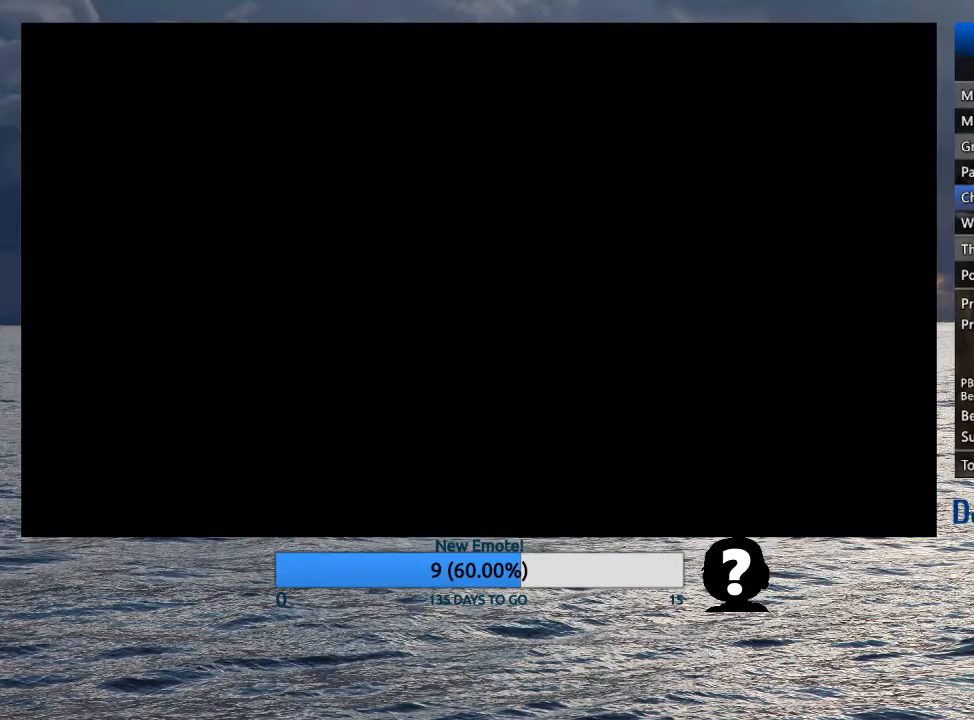
{"buttons": [], "left_stick": "left", "right_stick": "center", "events": []}
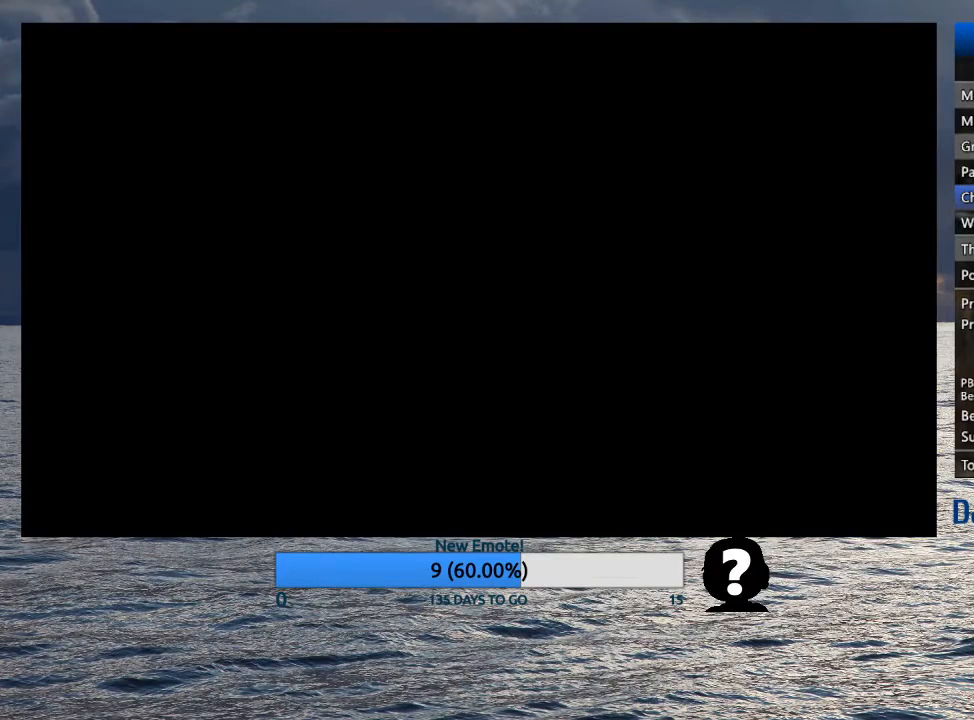
{"buttons": [], "left_stick": "left", "right_stick": "center", "events": []}
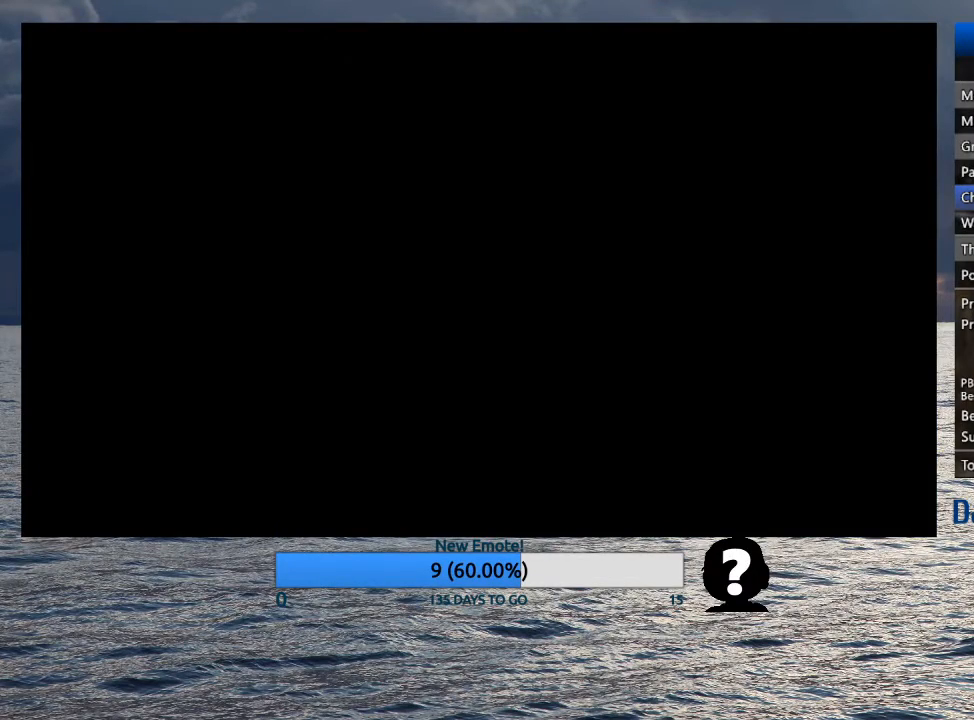
{"buttons": [], "left_stick": "left", "right_stick": "center", "events": []}
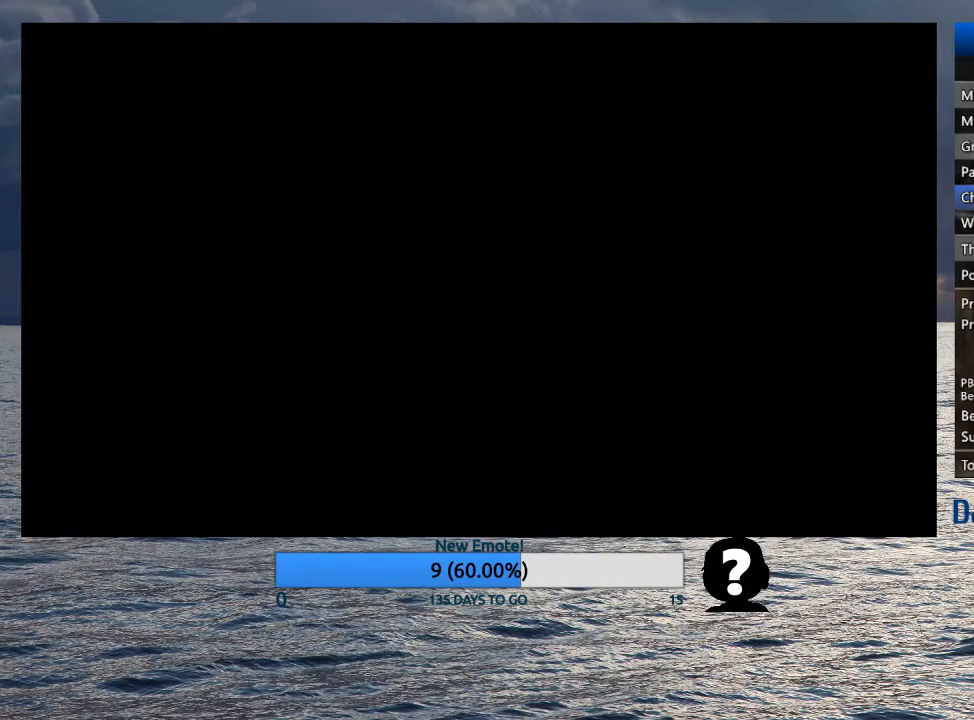
{"buttons": [], "left_stick": "left", "right_stick": "center", "events": []}
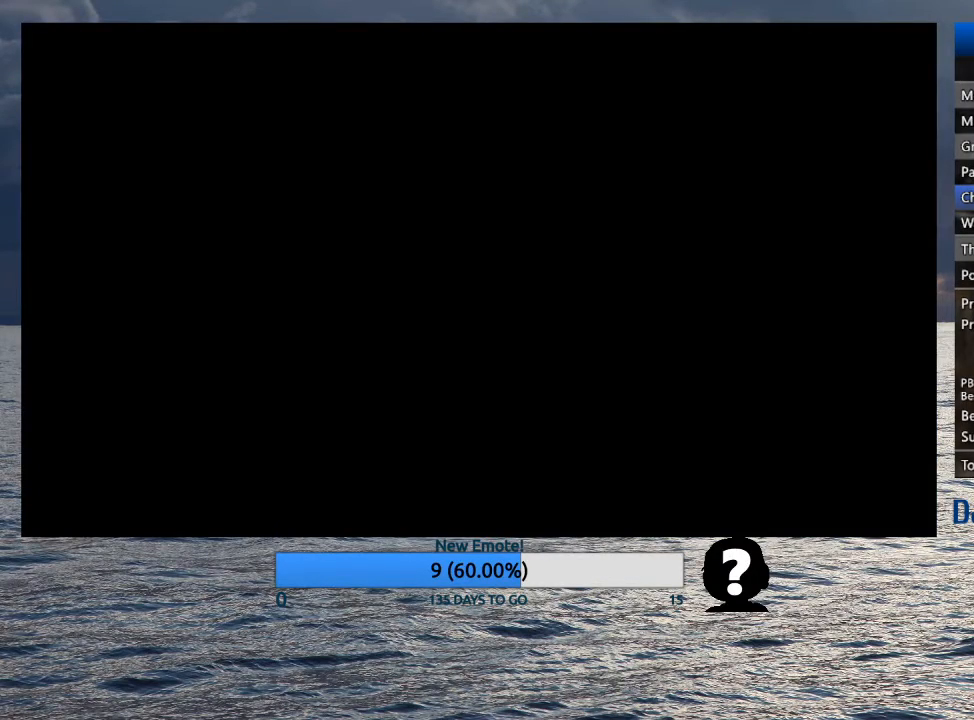
{"buttons": [], "left_stick": "left", "right_stick": "center", "events": []}
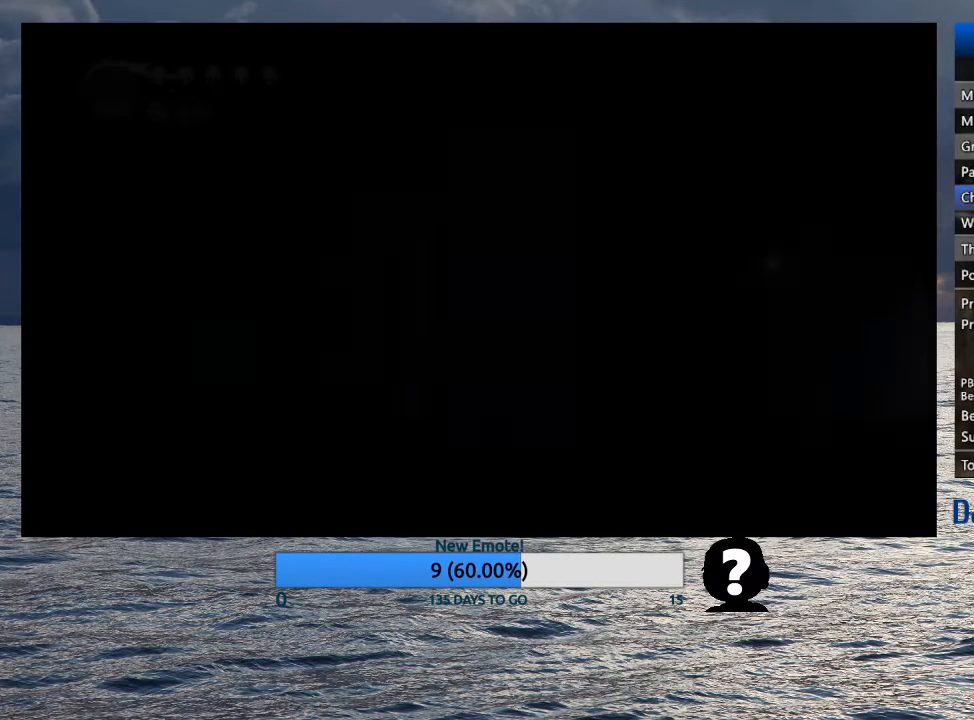
{"buttons": [], "left_stick": "left", "right_stick": "center", "events": []}
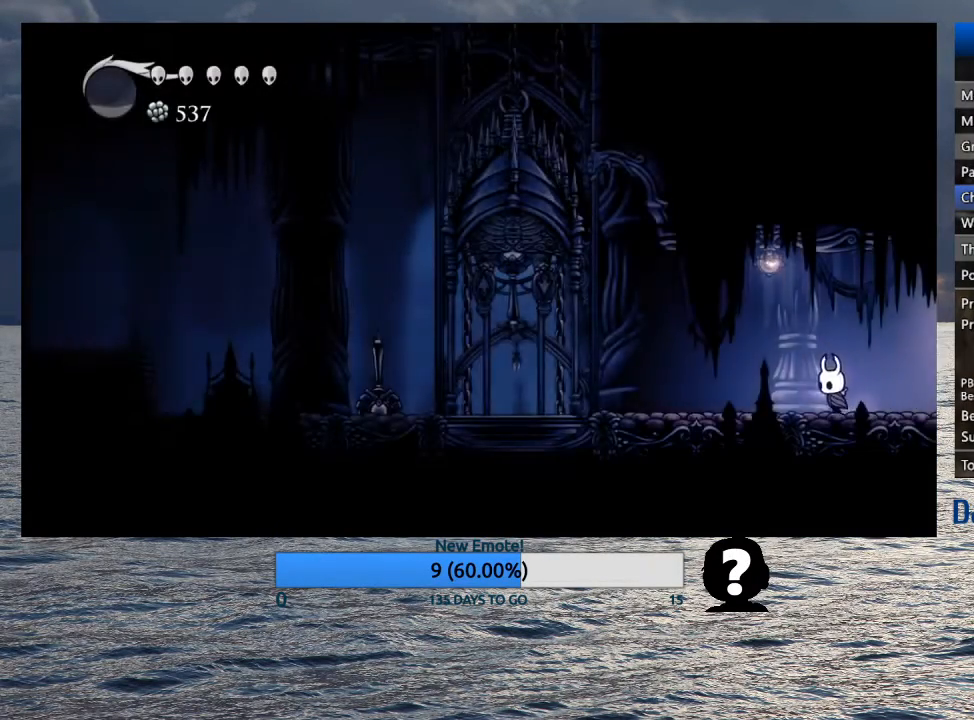
{"buttons": [], "left_stick": "left", "right_stick": "center", "events": [[50, "R2", "down"], [250, "R2", "up"]]}
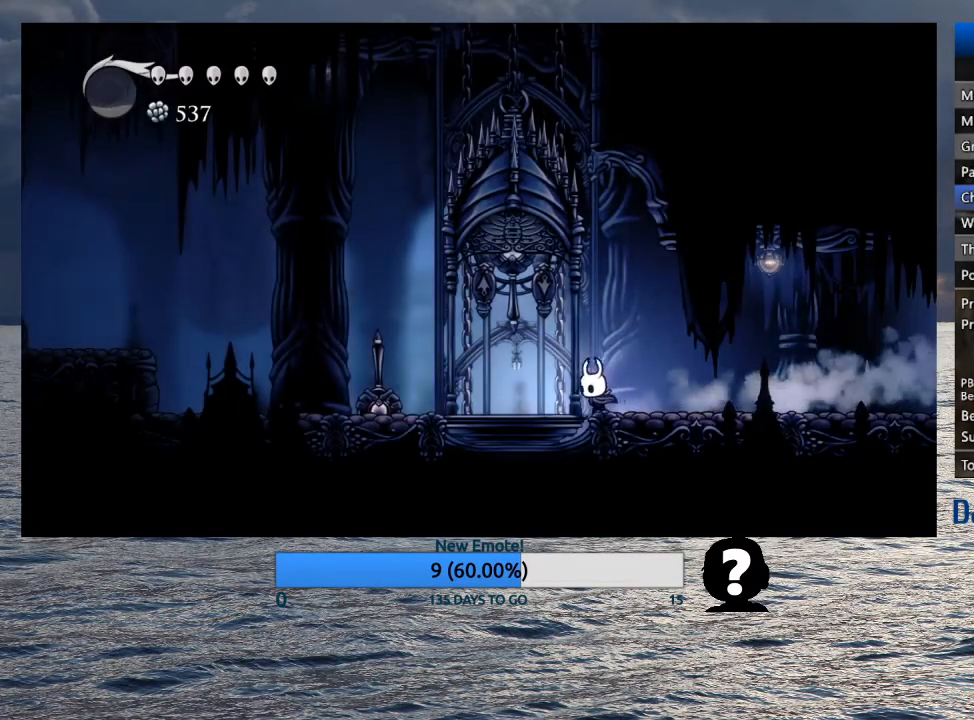
{"buttons": [], "left_stick": "left", "right_stick": "center", "events": [[183, "R2", "down"], [367, "R2", "up"]]}
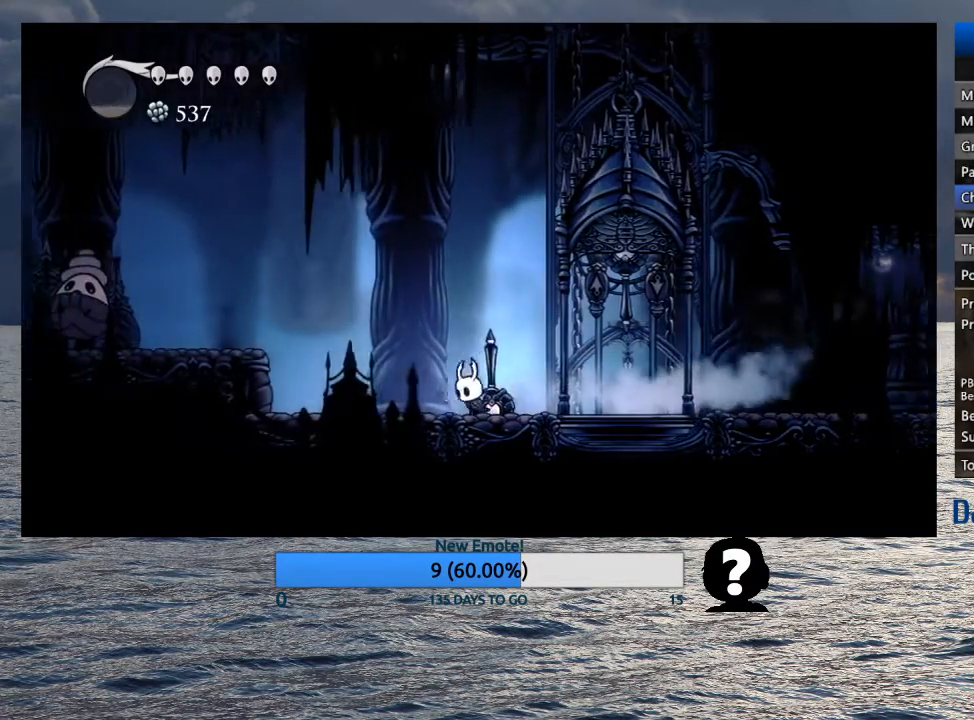
{"buttons": ["CROSS"], "left_stick": "left", "right_stick": "center", "events": [[300, "CROSS", "down"]]}
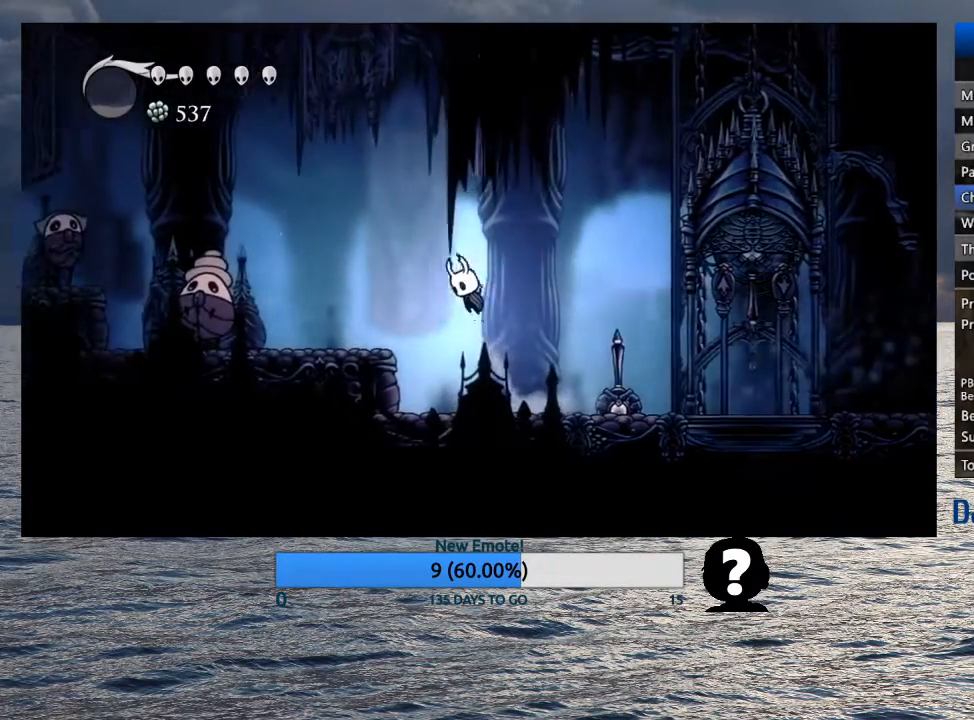
{"buttons": [], "left_stick": "left", "right_stick": "center", "events": [[217, "R2", "down"], [433, "CROSS", "up"], [433, "R2", "up"]]}
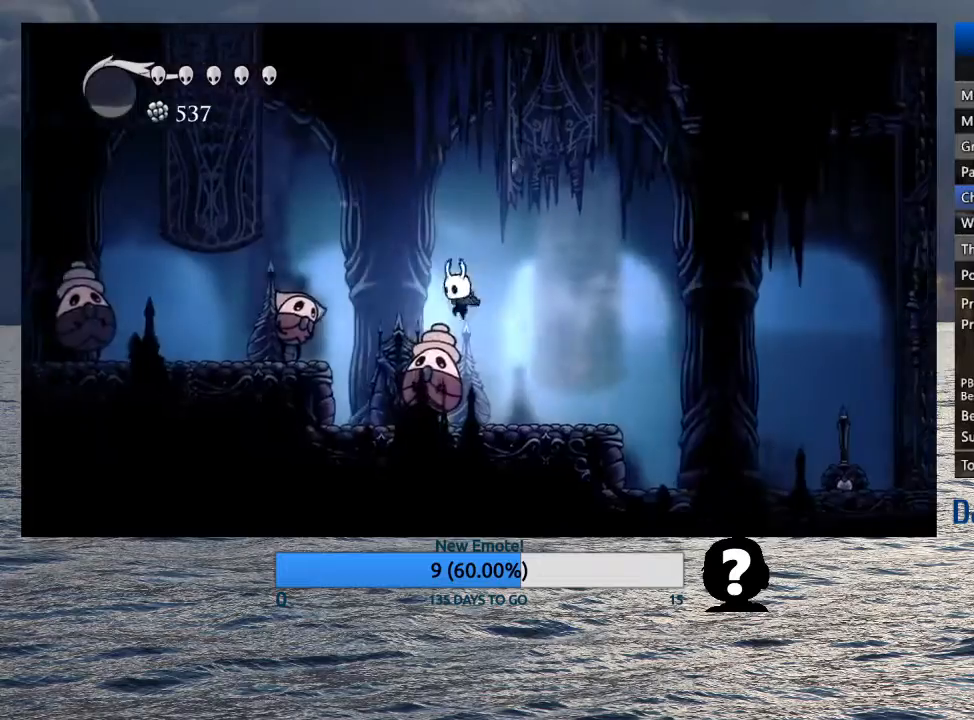
{"buttons": [], "left_stick": "left", "right_stick": "center", "events": [[33, "SQUARE", "down"], [167, "SQUARE", "up"], [250, "R2", "down"], [400, "R2", "up"]]}
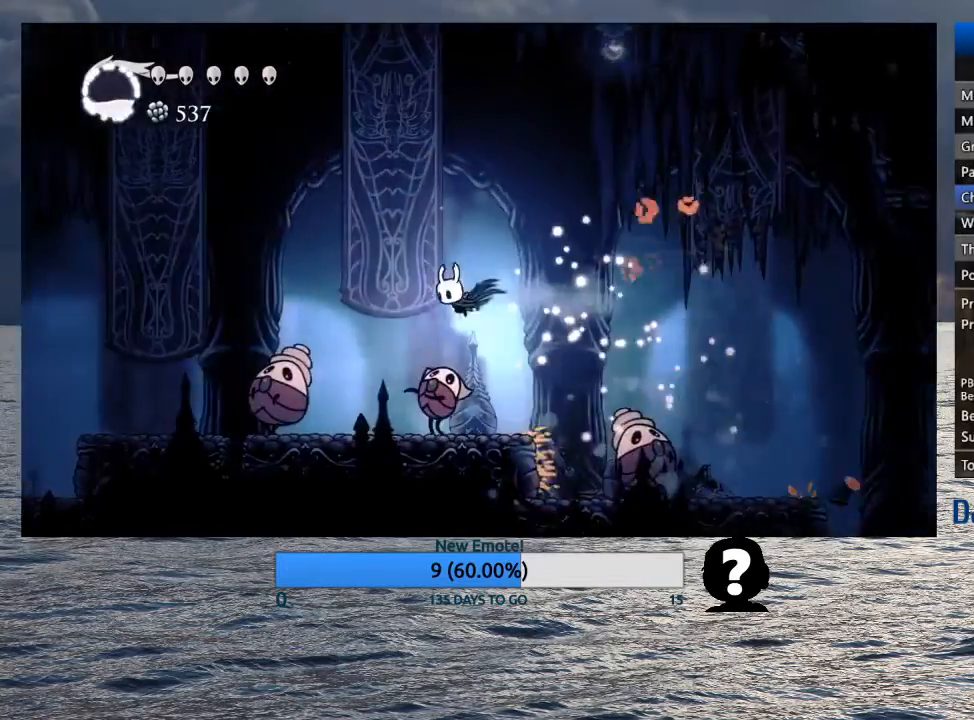
{"buttons": [], "left_stick": "left", "right_stick": "center", "events": [[183, "SQUARE", "down"], [283, "SQUARE", "up"]]}
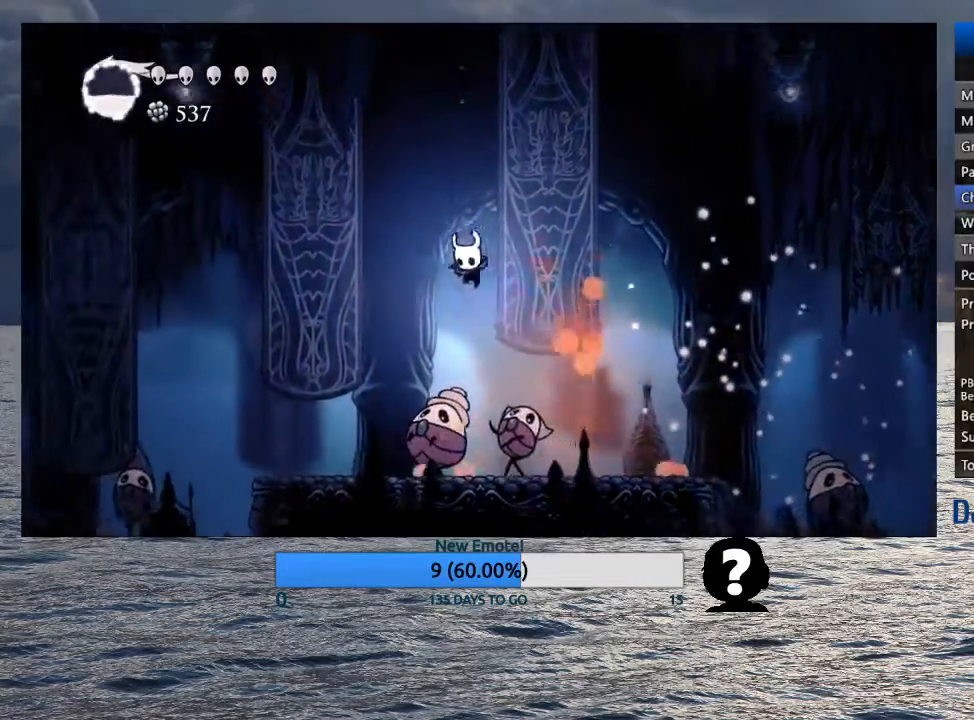
{"buttons": [], "left_stick": "down-left", "right_stick": "center", "events": [[50, "left_stick", "down-left"], [250, "SQUARE", "down"], [317, "SQUARE", "up"], [383, "R2", "down"], [500, "R2", "up"]]}
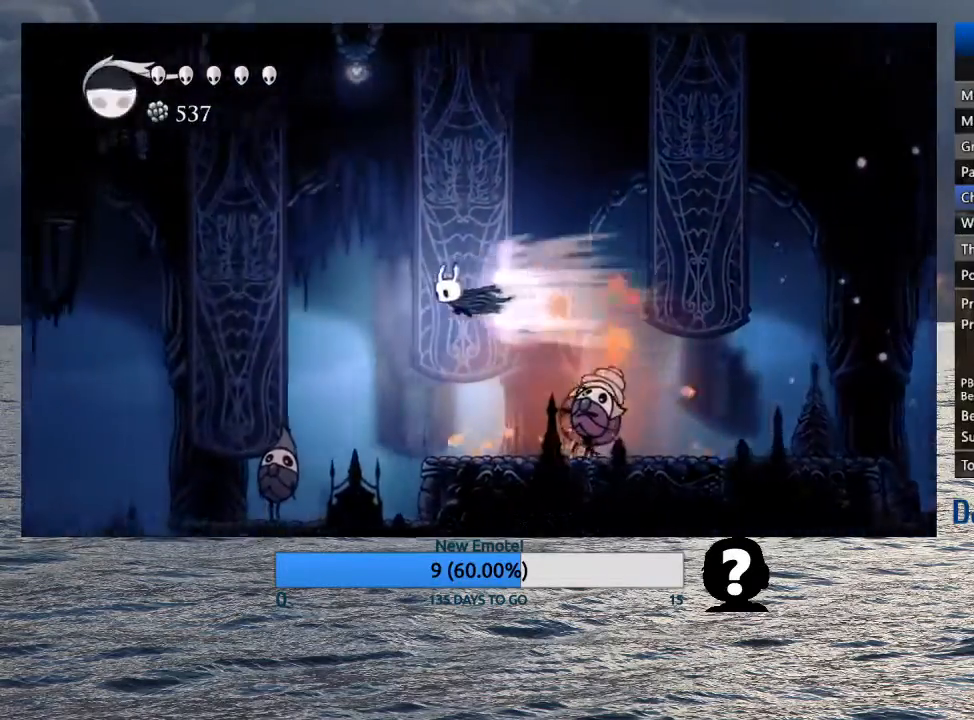
{"buttons": ["SQUARE"], "left_stick": "down-left", "right_stick": "center", "events": [[450, "SQUARE", "down"]]}
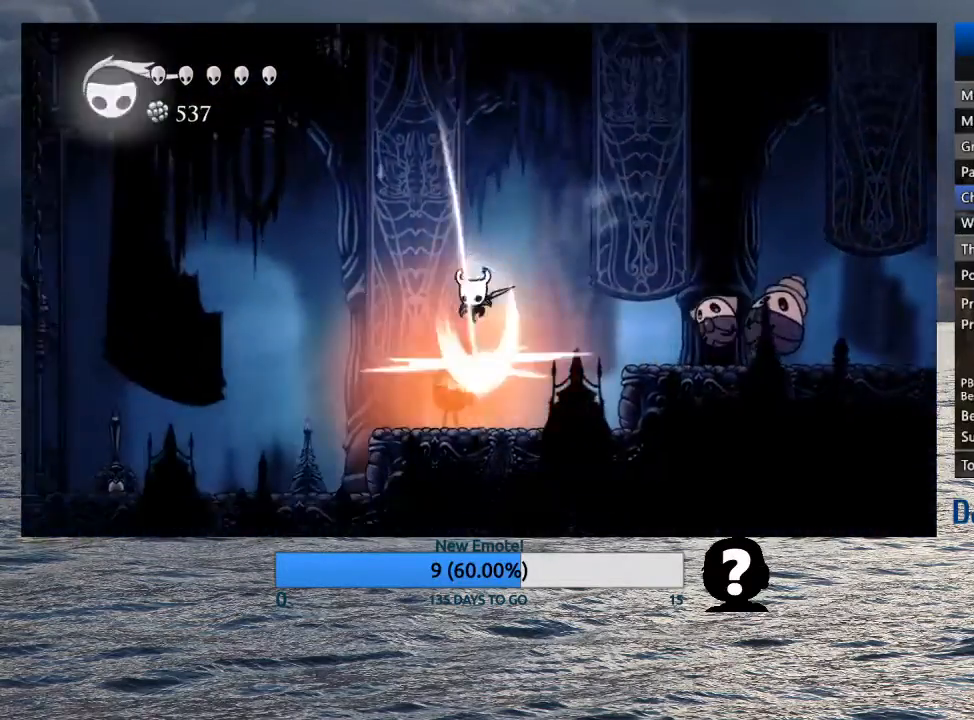
{"buttons": [], "left_stick": "left", "right_stick": "center", "events": [[50, "SQUARE", "up"], [50, "left_stick", "left"], [83, "R2", "down"], [217, "R2", "up"]]}
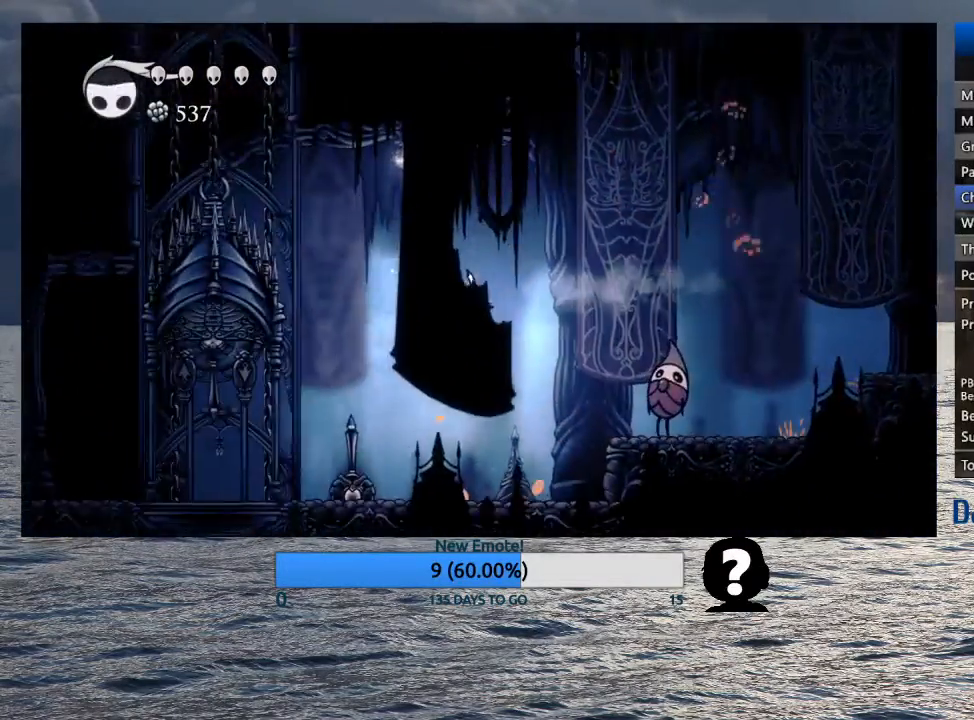
{"buttons": [], "left_stick": "left", "right_stick": "center", "events": [[317, "R2", "down"], [500, "R2", "up"]]}
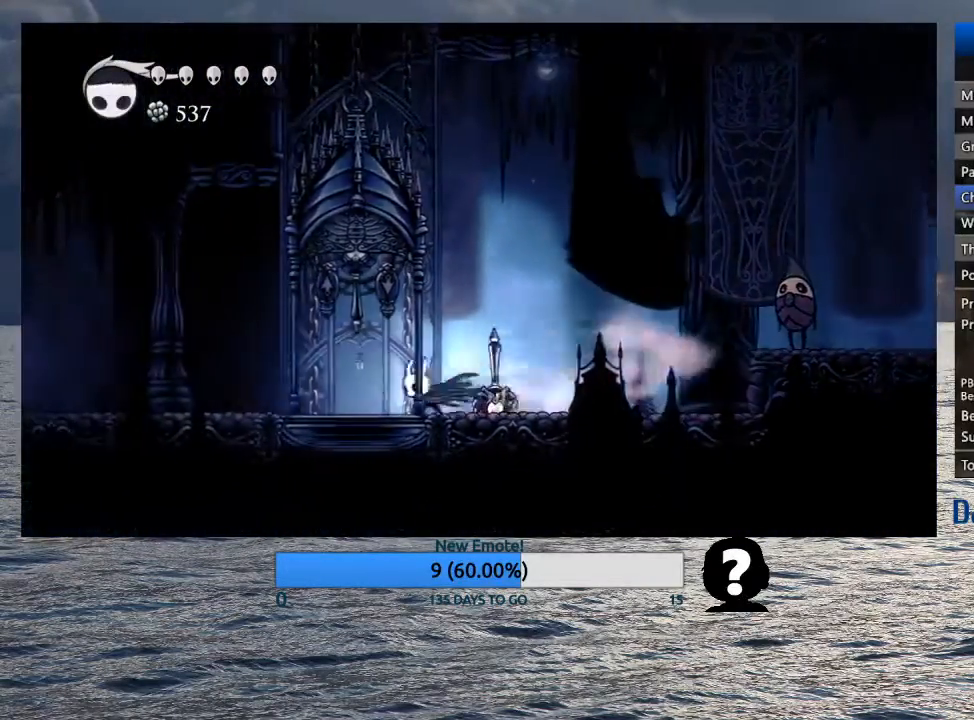
{"buttons": ["R2"], "left_stick": "left", "right_stick": "center", "events": [[217, "R2", "down"], [333, "R2", "up"], [417, "R2", "down"]]}
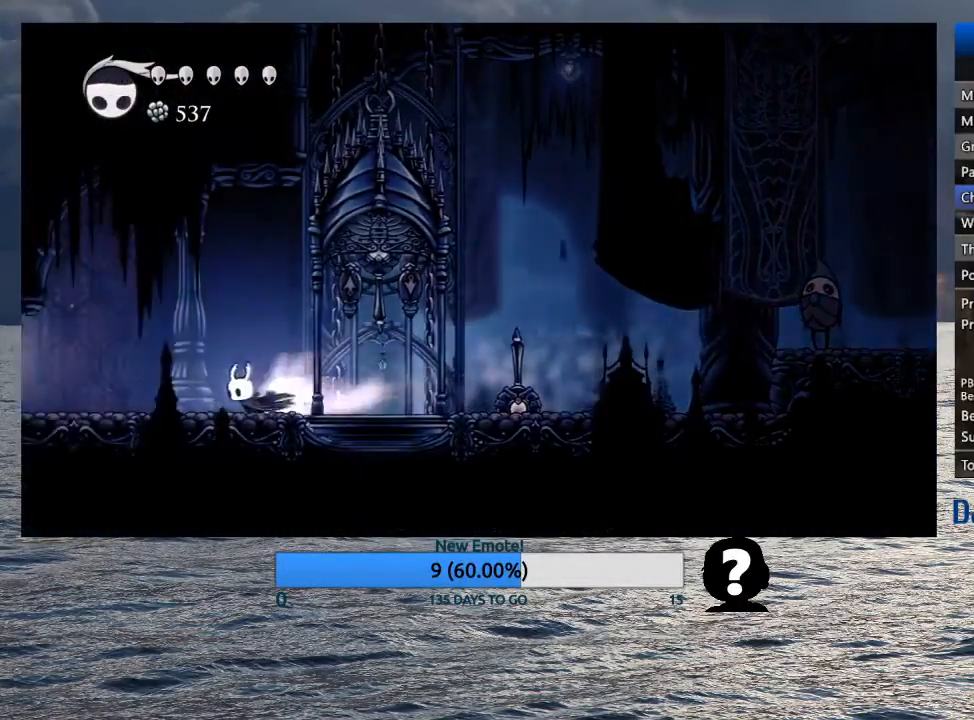
{"buttons": [], "left_stick": "left", "right_stick": "center", "events": [[33, "R2", "up"], [117, "R2", "down"], [217, "R2", "up"], [300, "R2", "down"], [417, "R2", "up"]]}
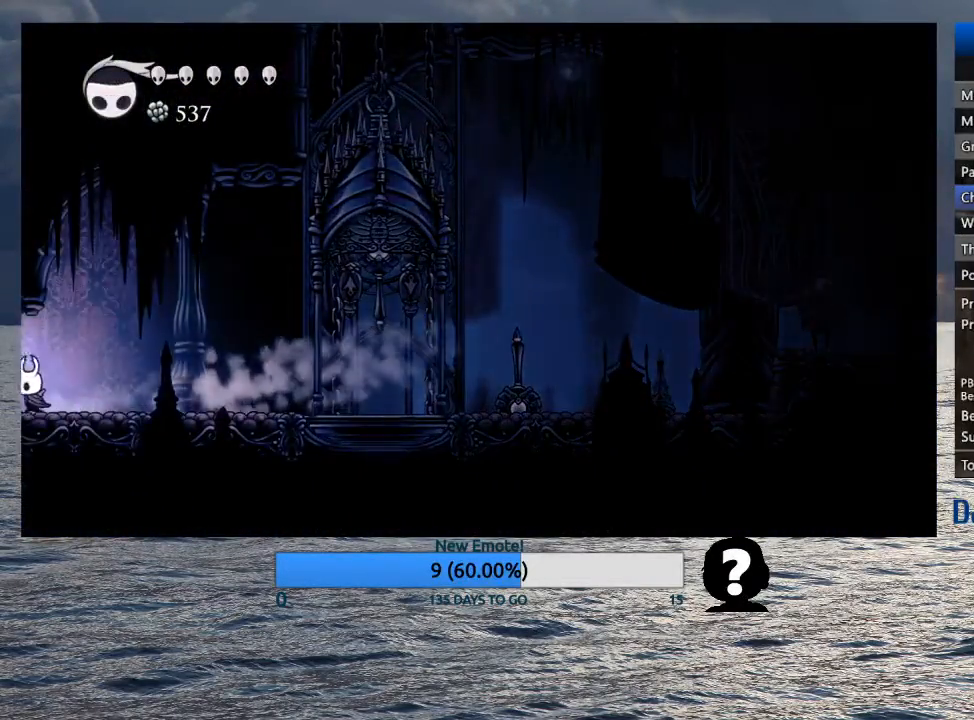
{"buttons": [], "left_stick": "center", "right_stick": "center", "events": [[500, "left_stick", "center"]]}
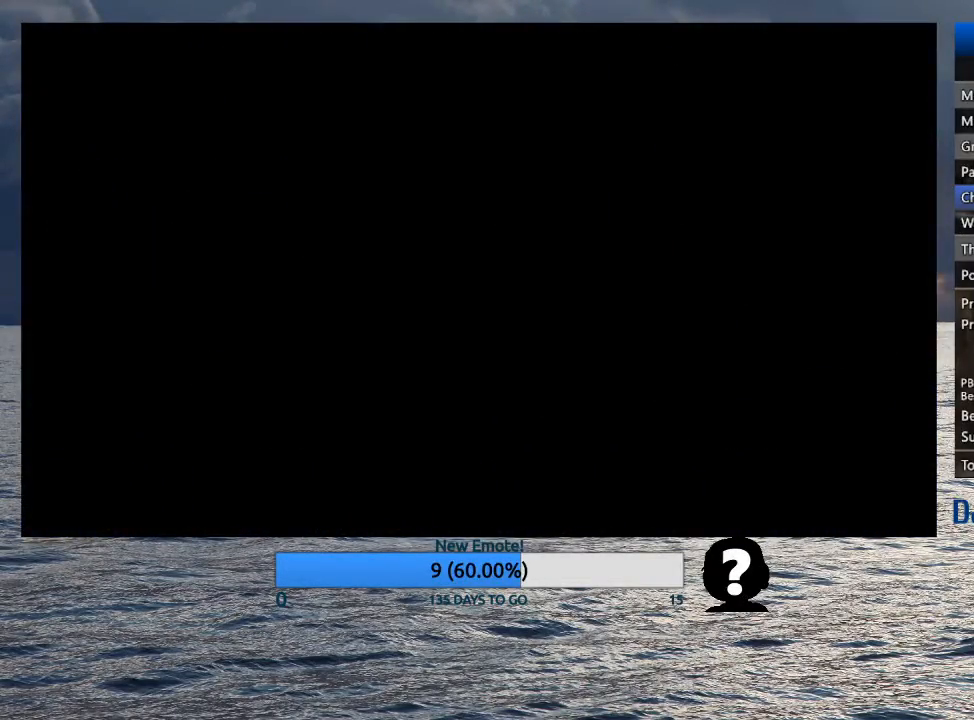
{"buttons": [], "left_stick": "left", "right_stick": "center", "events": [[167, "left_stick", "left"]]}
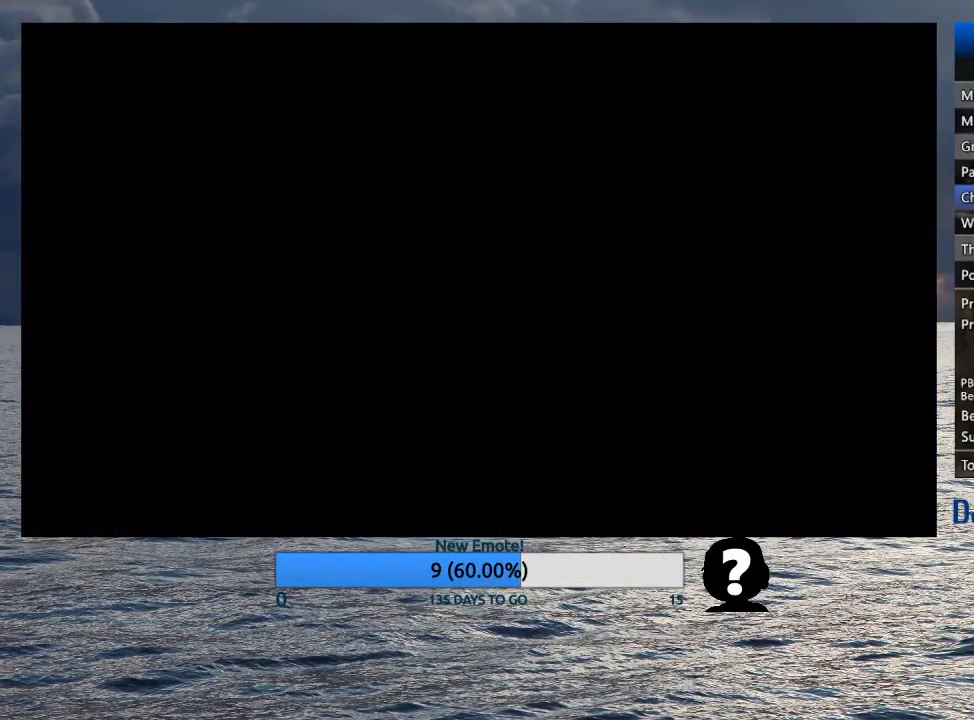
{"buttons": [], "left_stick": "left", "right_stick": "center", "events": []}
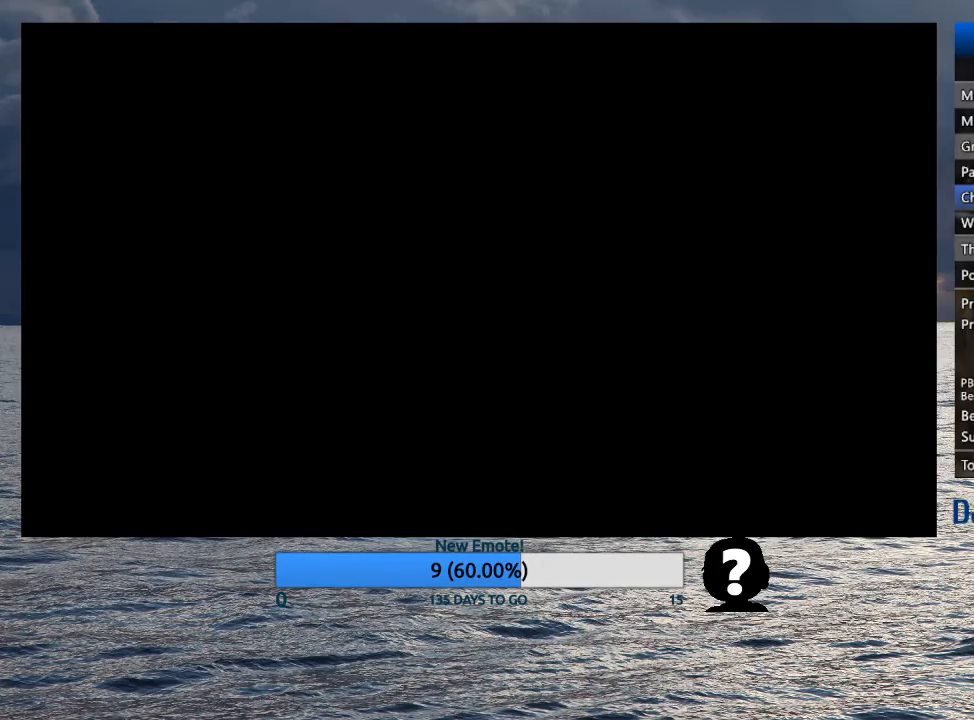
{"buttons": [], "left_stick": "left", "right_stick": "center", "events": []}
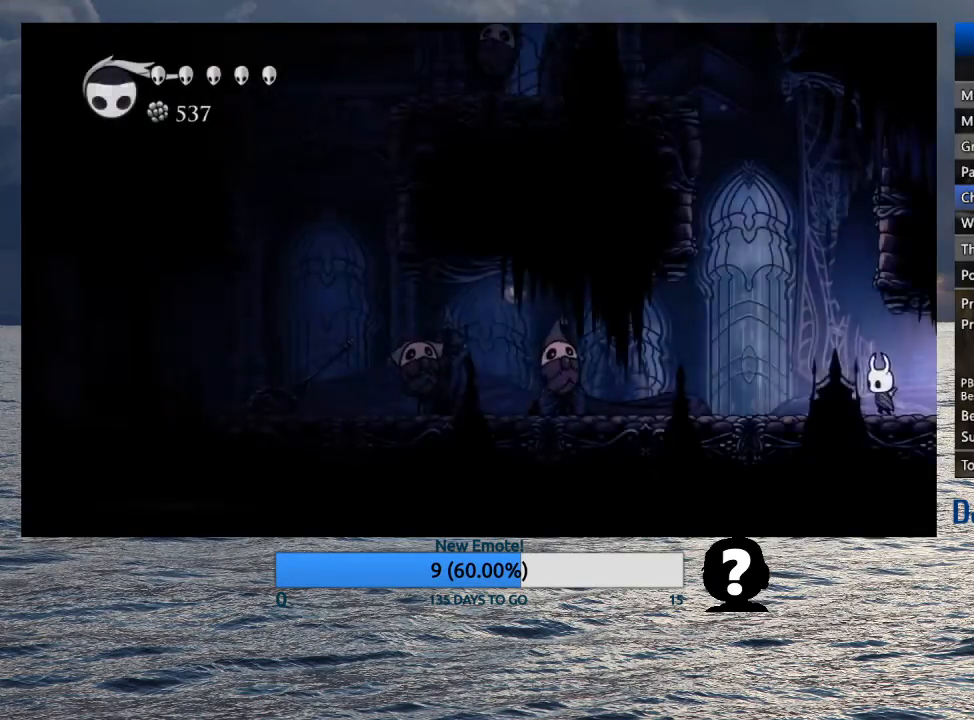
{"buttons": [], "left_stick": "left", "right_stick": "center", "events": [[167, "R1", "down"], [333, "R1", "up"]]}
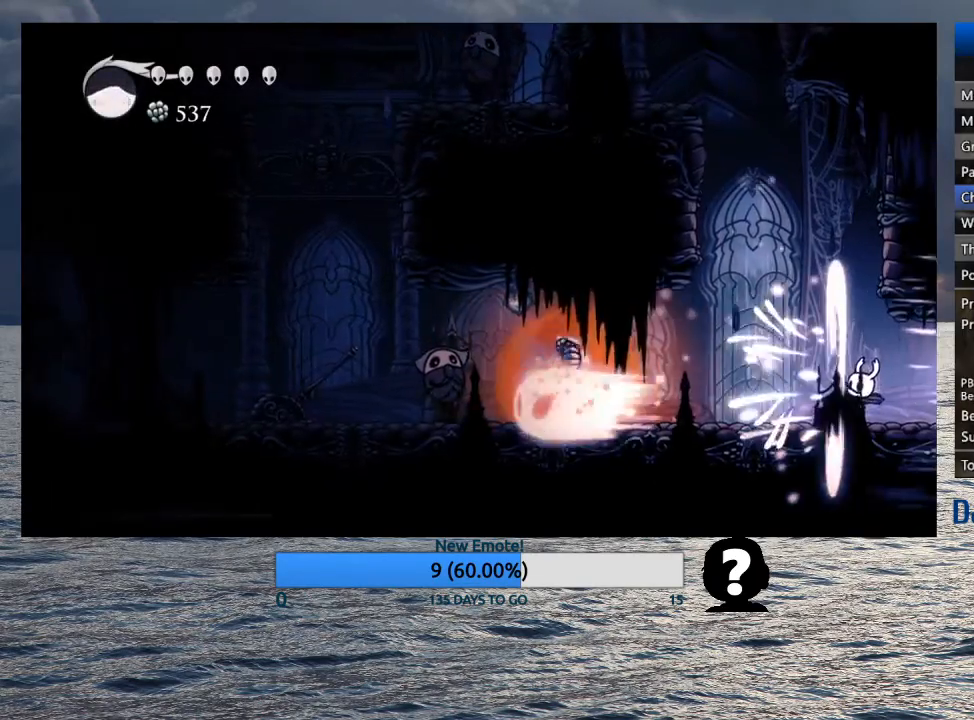
{"buttons": ["R2"], "left_stick": "left", "right_stick": "center", "events": [[233, "R2", "down"], [367, "R2", "up"], [433, "R2", "down"]]}
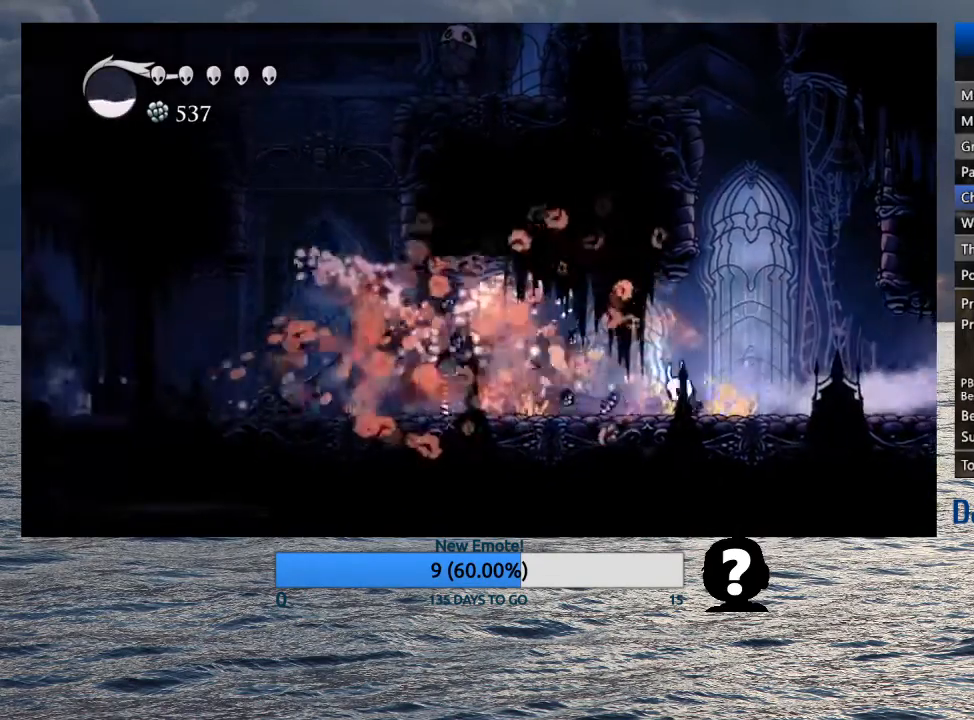
{"buttons": [], "left_stick": "left", "right_stick": "center", "events": [[67, "R2", "up"], [133, "R2", "down"], [250, "R2", "up"], [317, "R2", "down"], [417, "R2", "up"]]}
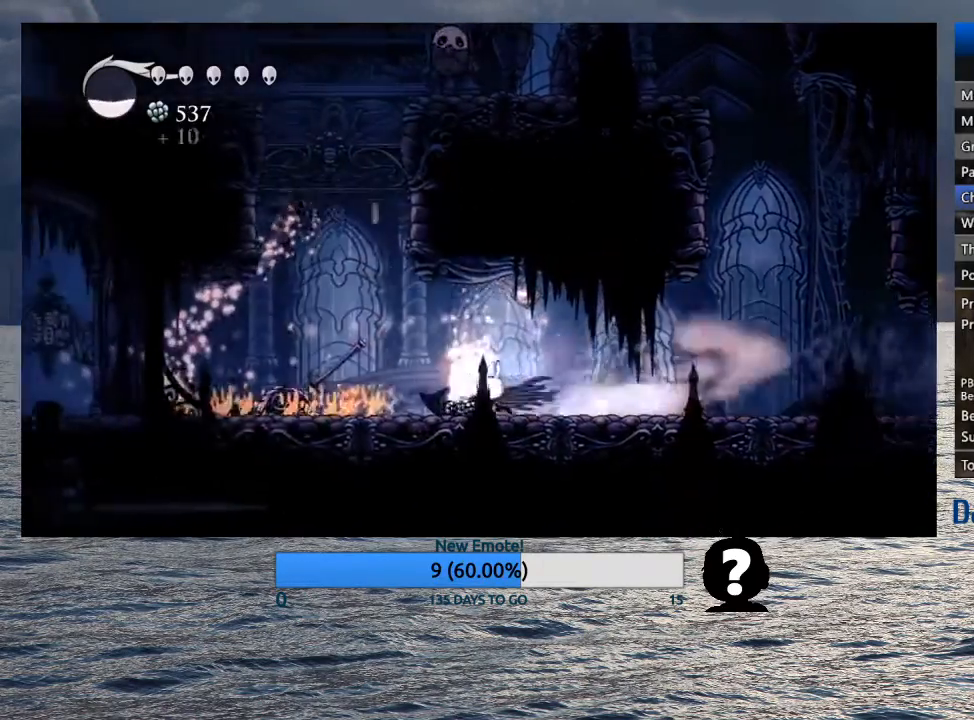
{"buttons": ["R2"], "left_stick": "right", "right_stick": "center", "events": [[300, "SQUARE", "down"], [333, "left_stick", "right"], [367, "SQUARE", "up"], [417, "R2", "down"]]}
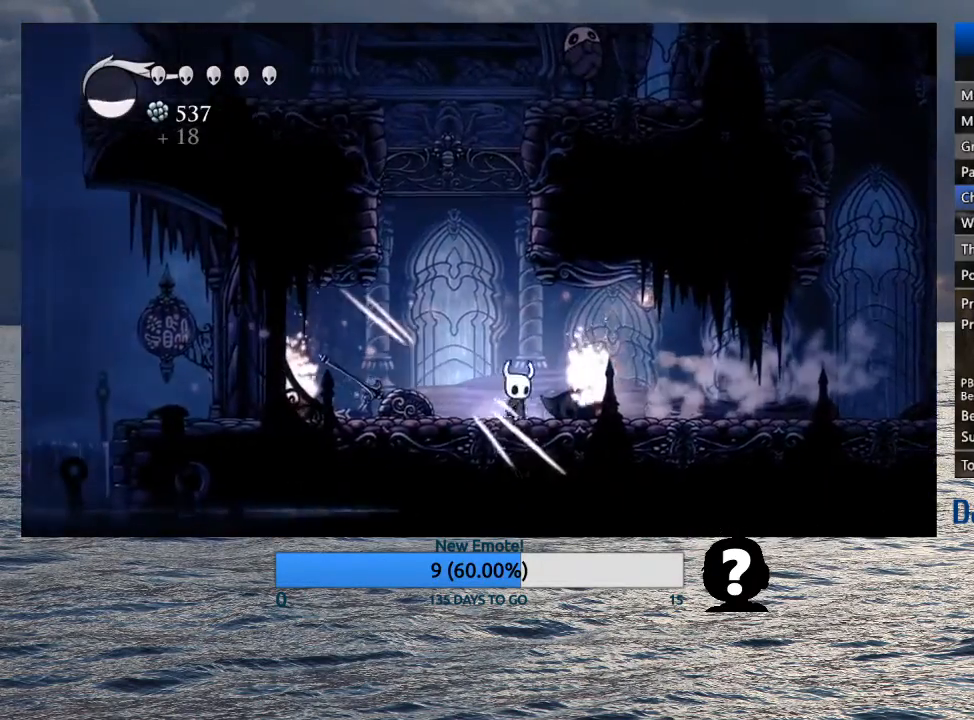
{"buttons": ["R2"], "left_stick": "right", "right_stick": "center", "events": [[33, "R2", "up"], [100, "R2", "down"], [217, "R2", "up"], [300, "R2", "down"], [417, "R2", "up"], [500, "R2", "down"]]}